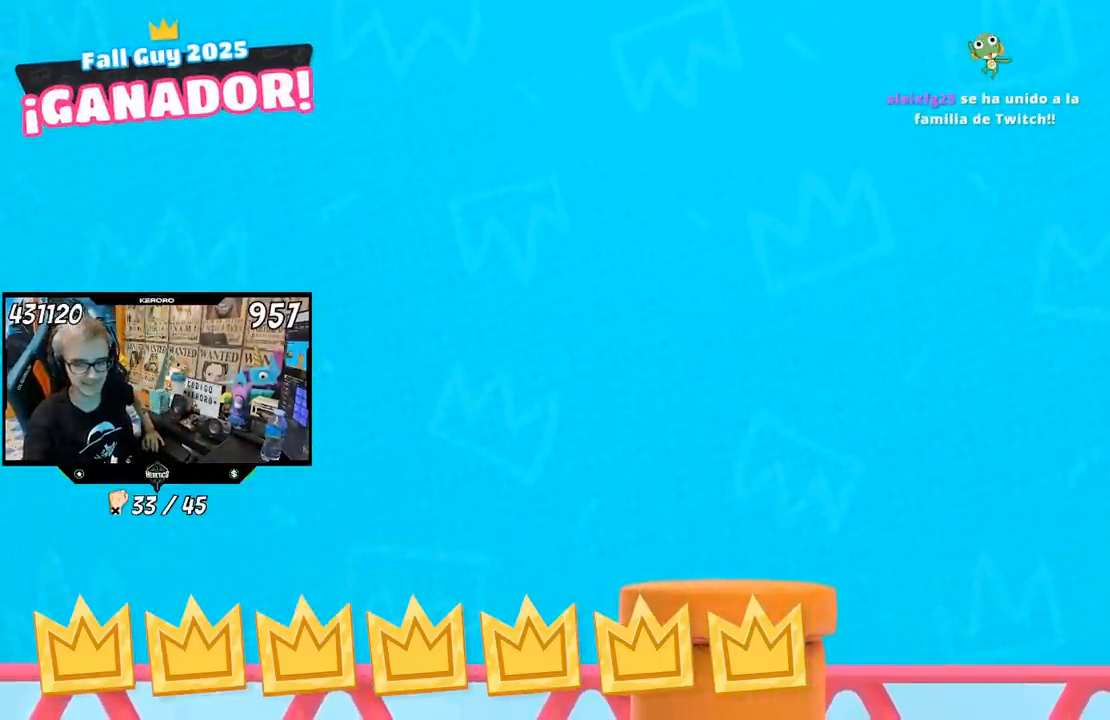
Gameplay with a controller (PlayStation layout); each line is a JSON object with the inputs held at the frame after it. "events" lists button and stick changes between this image and that frame as [ms after this image, input, new state], when the widget could be followed in between. Not read: L1.
{"buttons": [], "left_stick": "center", "right_stick": "right", "events": [[283, "left_stick", "right"], [283, "right_stick", "down-right"], [333, "left_stick", "center"], [400, "right_stick", "right"]]}
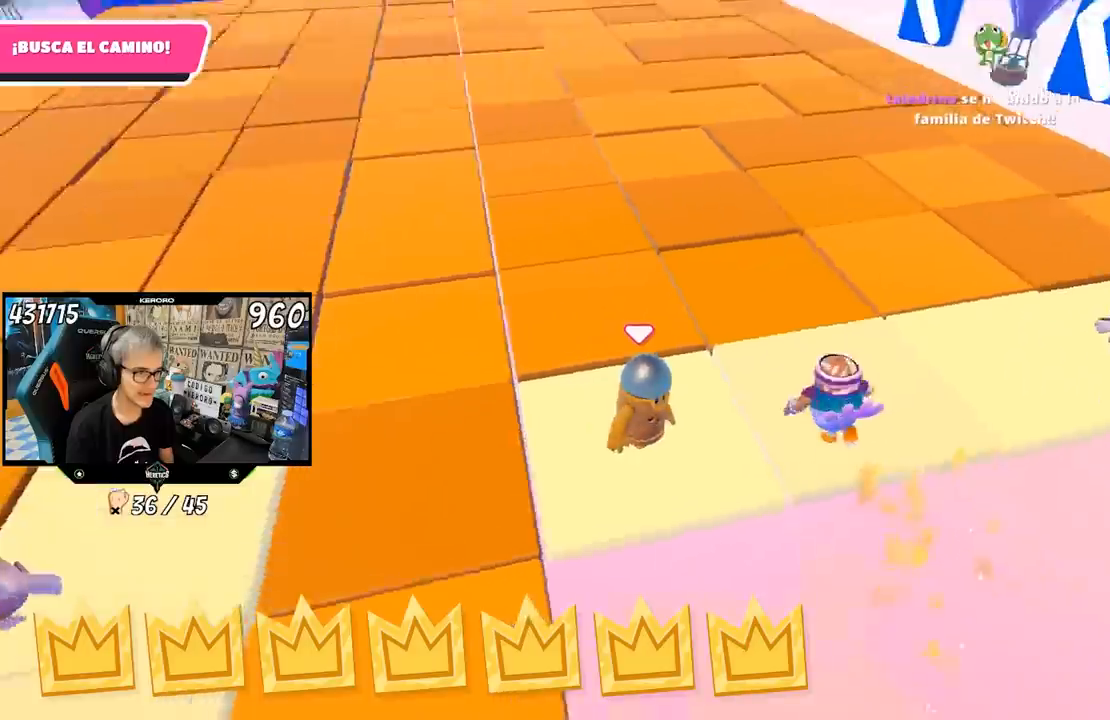
{"buttons": [], "left_stick": "up-right", "right_stick": "left", "events": [[50, "left_stick", "right"], [67, "right_stick", "center"], [133, "left_stick", "center"], [267, "left_stick", "up-right"], [467, "right_stick", "left"]]}
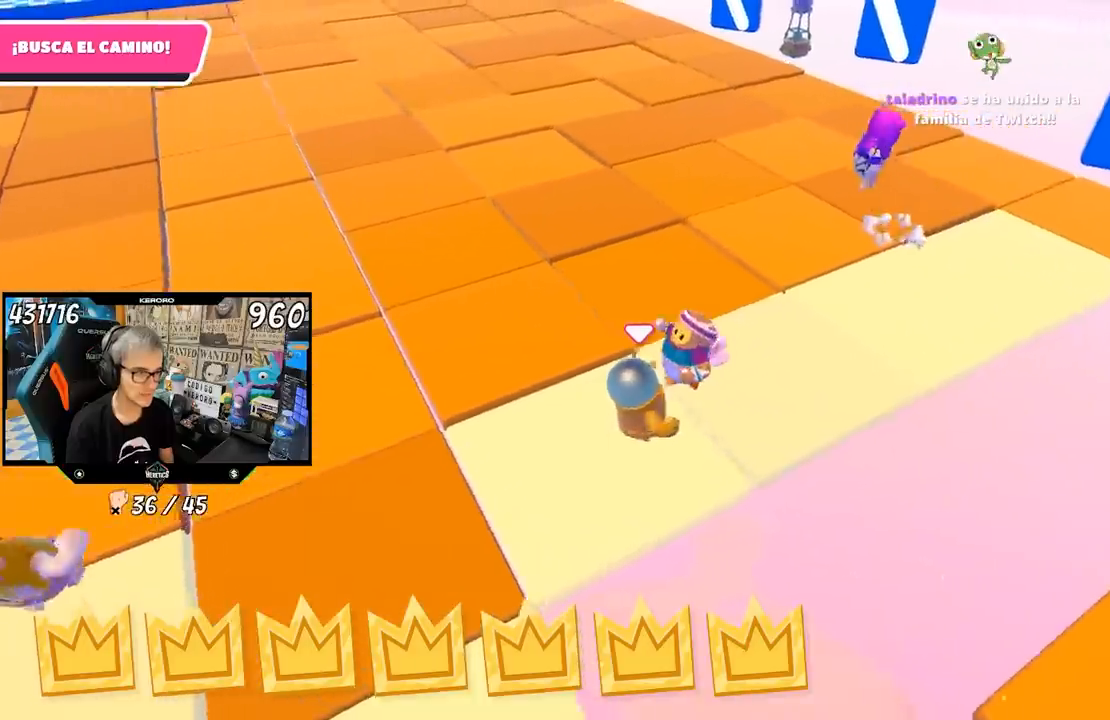
{"buttons": [], "left_stick": "center", "right_stick": "center", "events": [[67, "left_stick", "center"], [200, "right_stick", "center"], [267, "left_stick", "left"], [300, "right_stick", "left"], [433, "right_stick", "center"], [467, "left_stick", "center"]]}
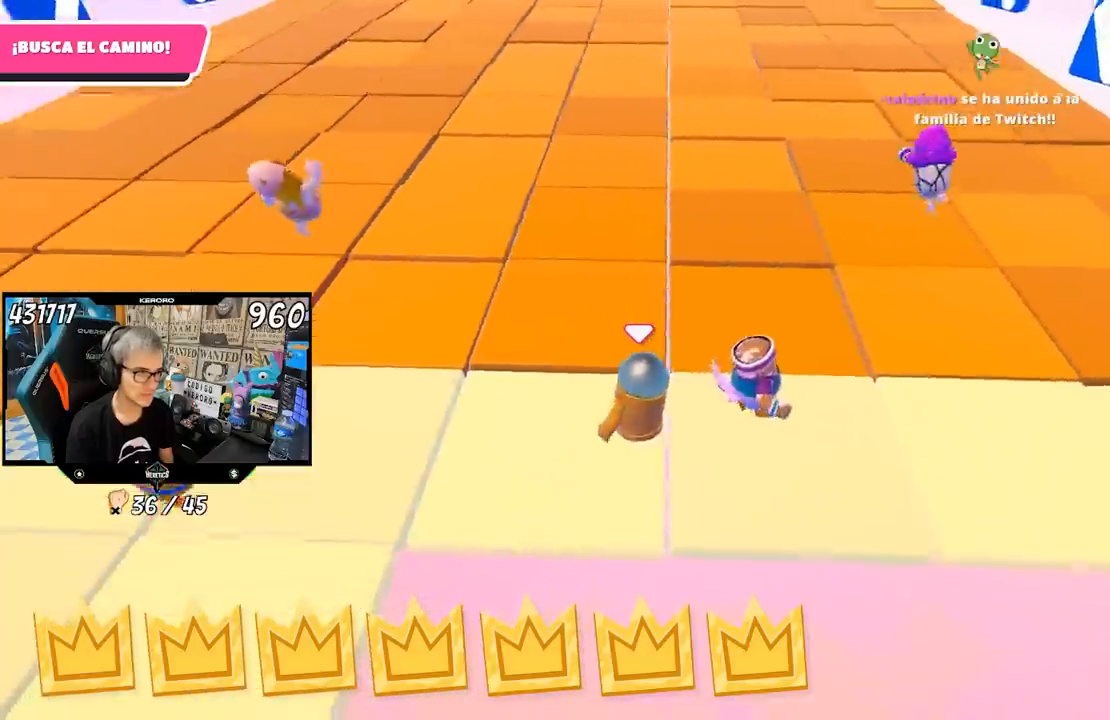
{"buttons": [], "left_stick": "right", "right_stick": "right", "events": [[367, "left_stick", "right"], [467, "right_stick", "right"]]}
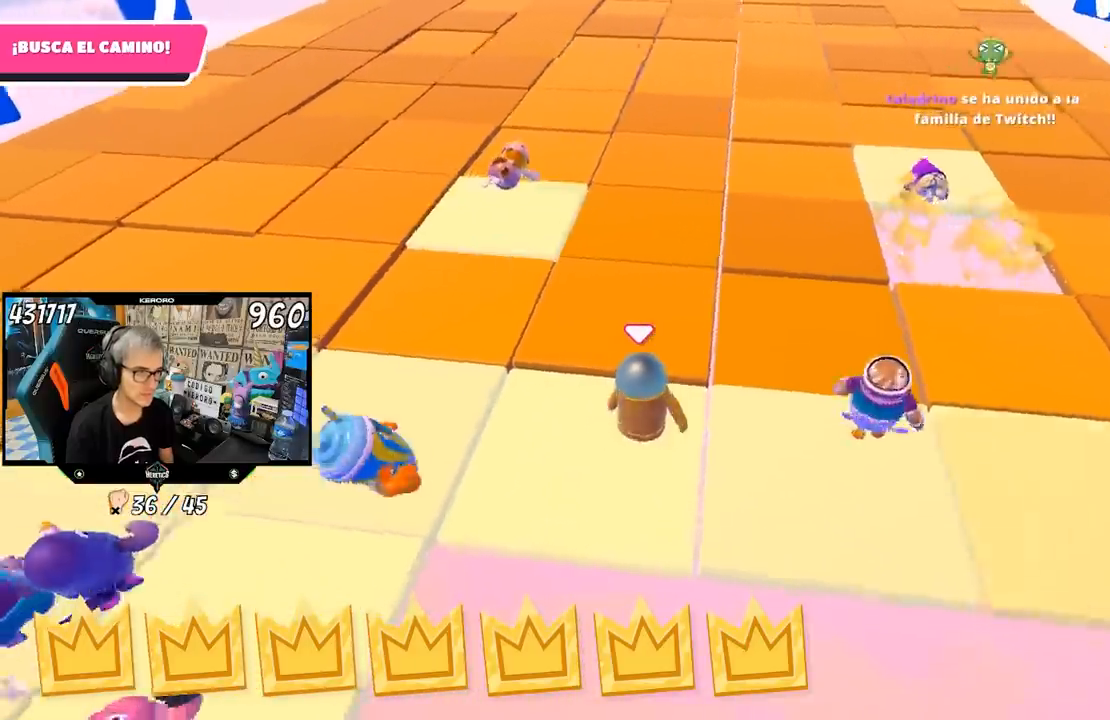
{"buttons": [], "left_stick": "right", "right_stick": "center", "events": [[100, "right_stick", "center"], [167, "left_stick", "center"], [300, "left_stick", "right"]]}
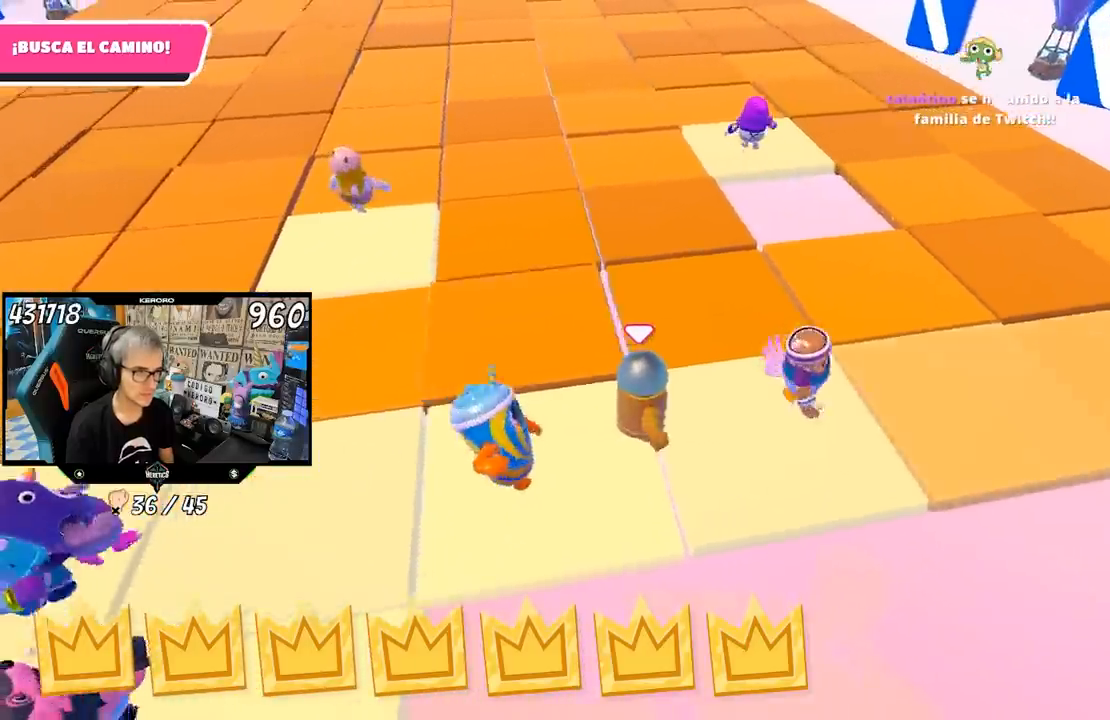
{"buttons": [], "left_stick": "right", "right_stick": "center", "events": [[33, "left_stick", "left"], [267, "left_stick", "down-right"], [333, "left_stick", "right"]]}
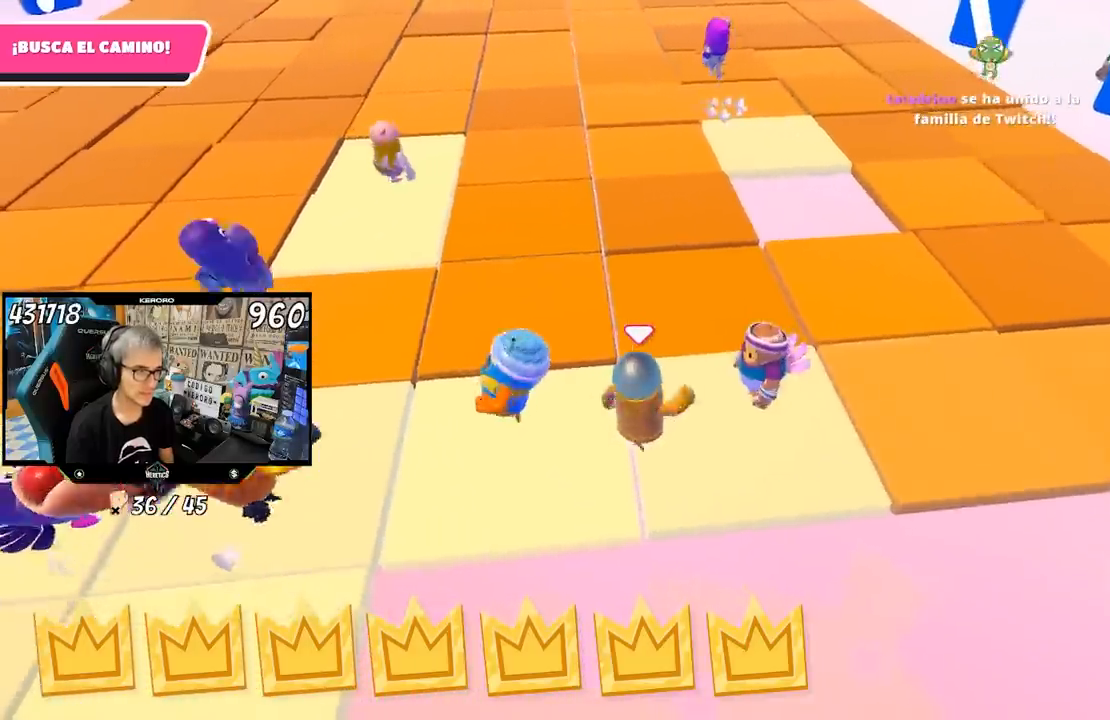
{"buttons": [], "left_stick": "up", "right_stick": "center", "events": [[67, "right_stick", "left"], [167, "left_stick", "left"], [467, "right_stick", "center"], [500, "left_stick", "up"]]}
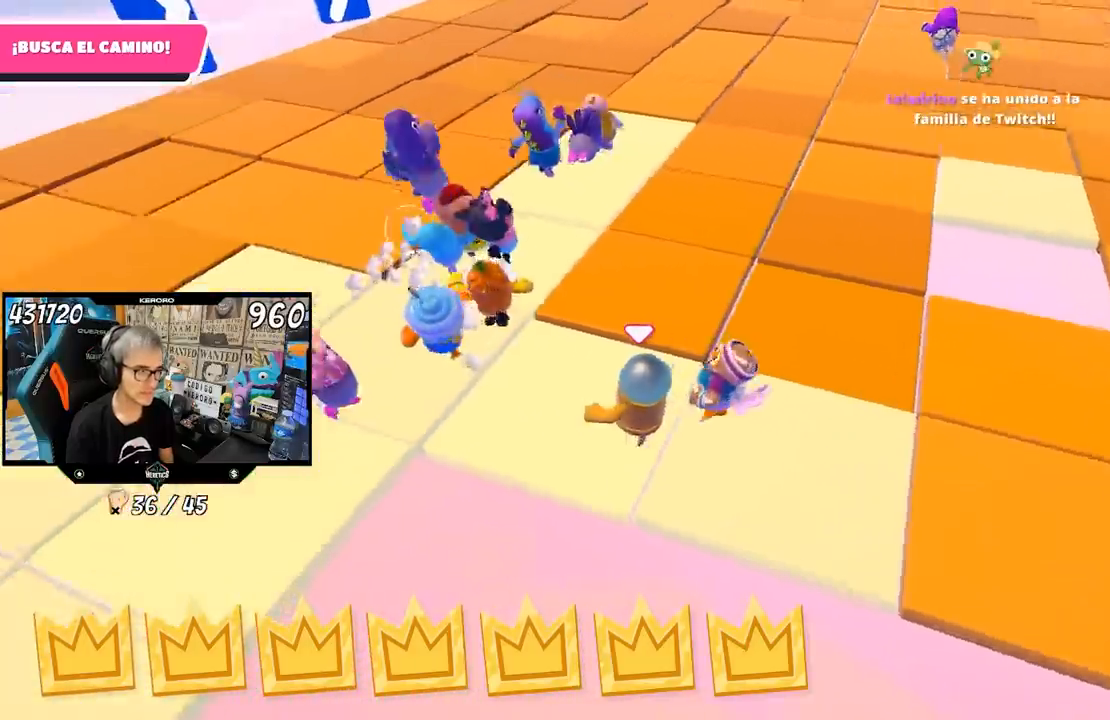
{"buttons": [], "left_stick": "up", "right_stick": "center", "events": [[133, "left_stick", "left"], [400, "left_stick", "up"]]}
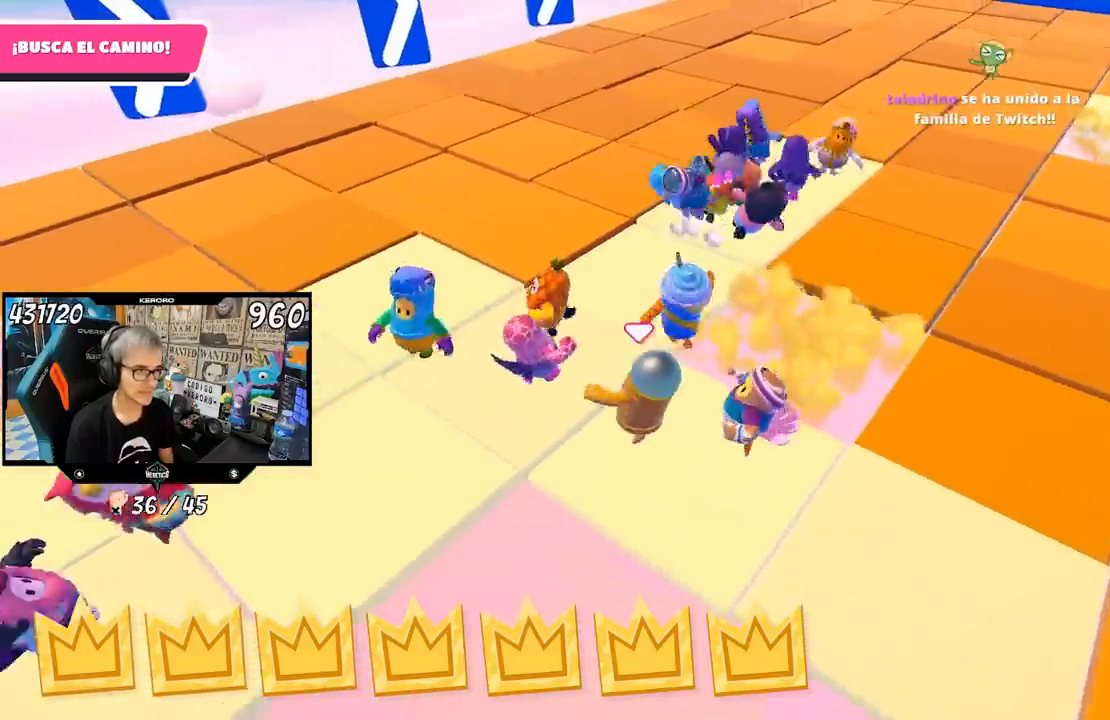
{"buttons": [], "left_stick": "up", "right_stick": "center", "events": [[100, "right_stick", "down-right"], [283, "right_stick", "center"]]}
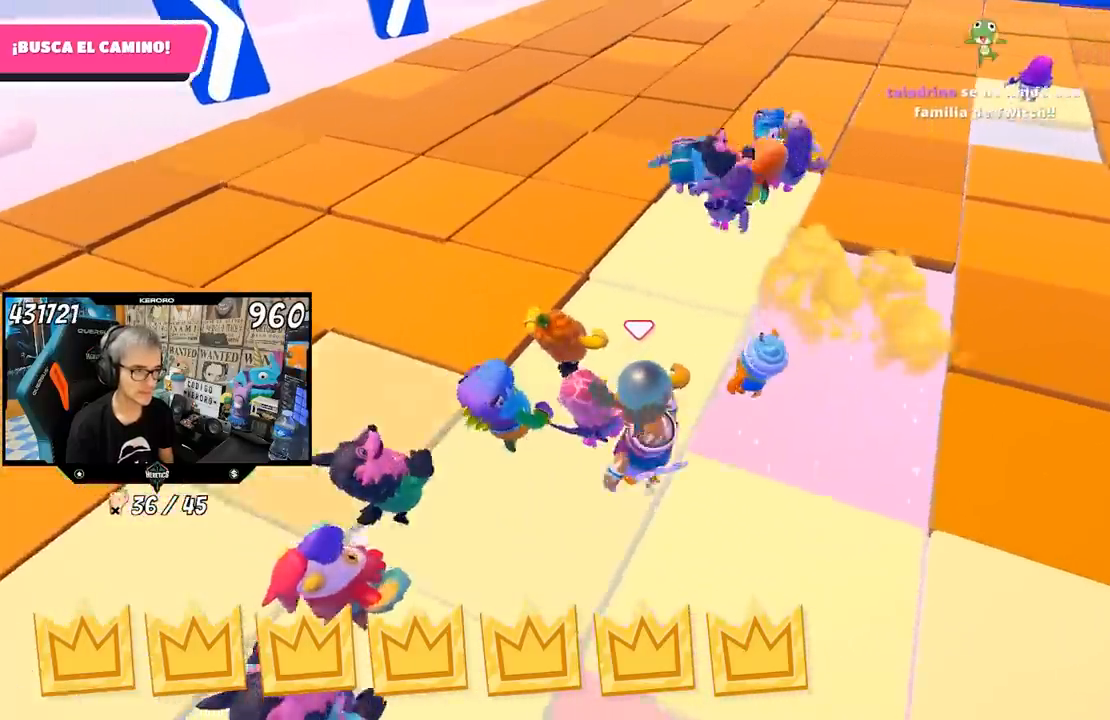
{"buttons": [], "left_stick": "up", "right_stick": "center", "events": [[167, "right_stick", "up"], [300, "right_stick", "center"]]}
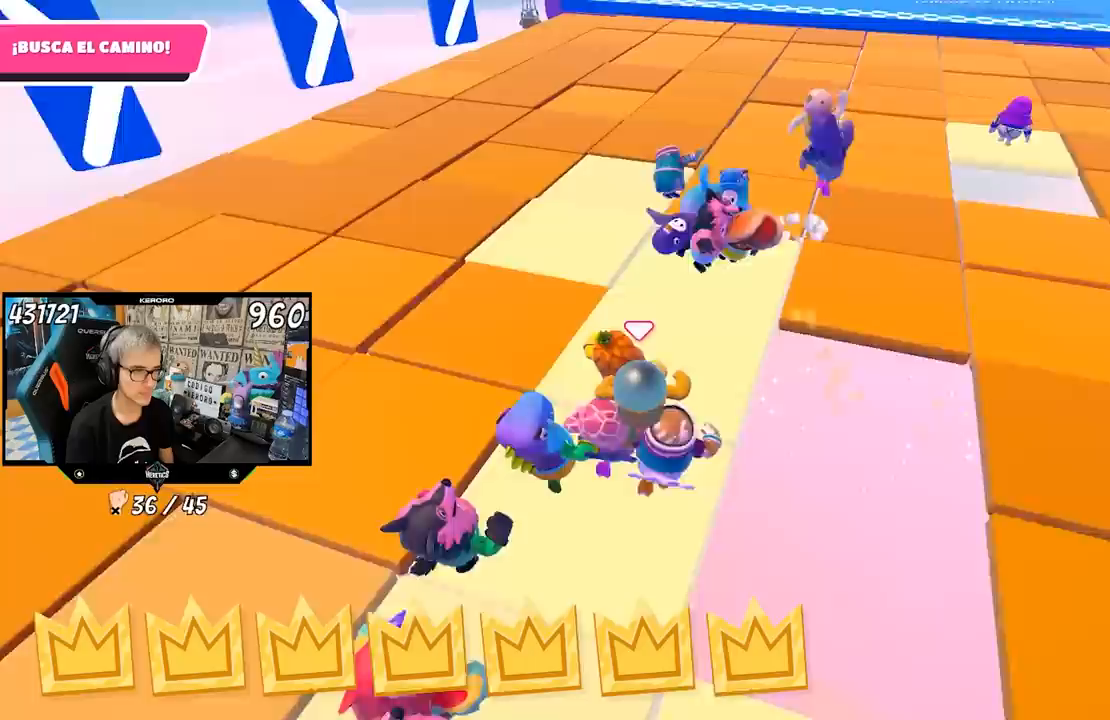
{"buttons": [], "left_stick": "up", "right_stick": "down-right", "events": [[483, "right_stick", "down-right"]]}
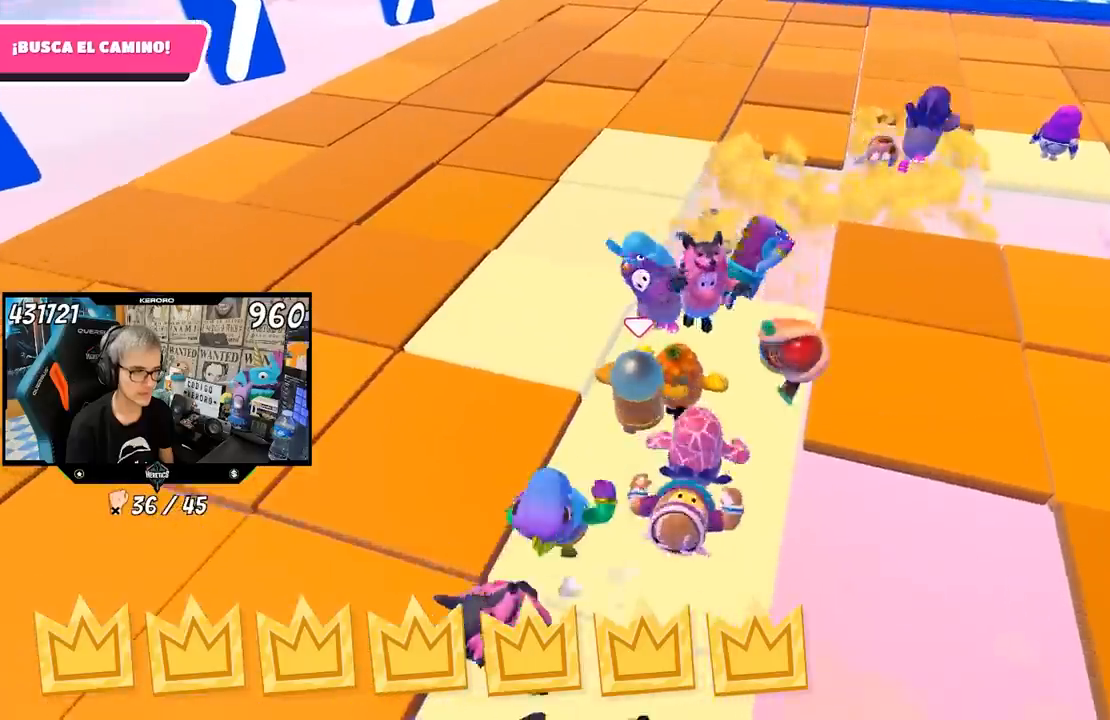
{"buttons": [], "left_stick": "up", "right_stick": "right", "events": [[67, "right_stick", "center"], [167, "left_stick", "up-left"], [400, "left_stick", "up"], [433, "right_stick", "down-right"], [500, "right_stick", "right"]]}
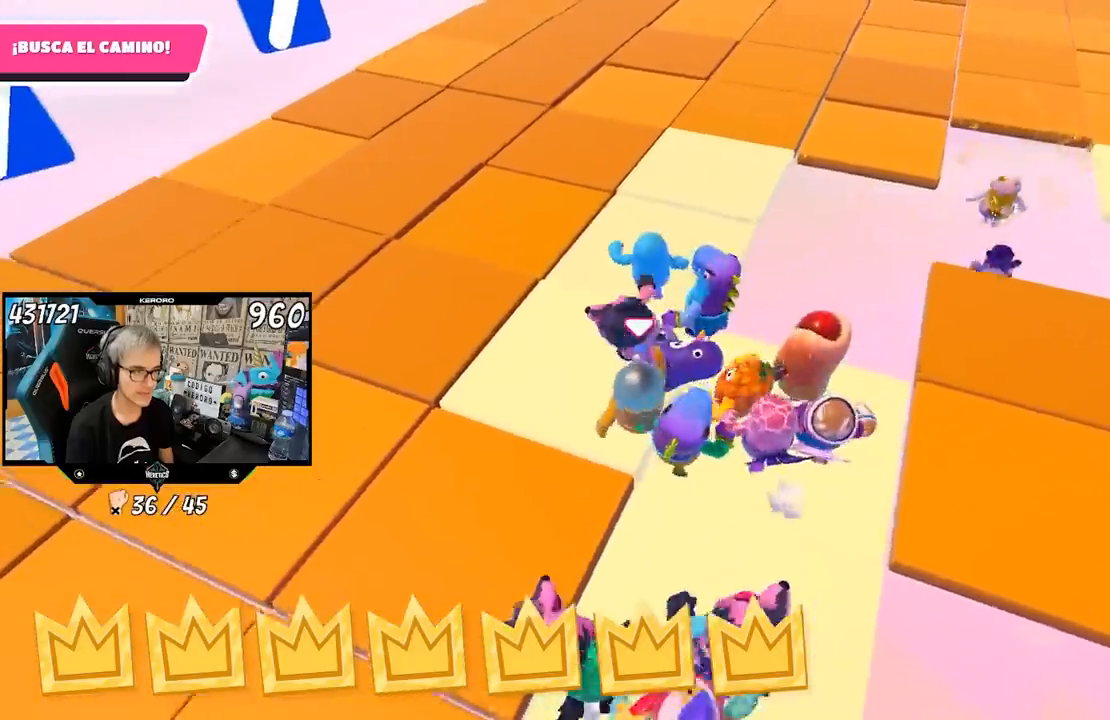
{"buttons": [], "left_stick": "up", "right_stick": "center", "events": [[267, "right_stick", "center"]]}
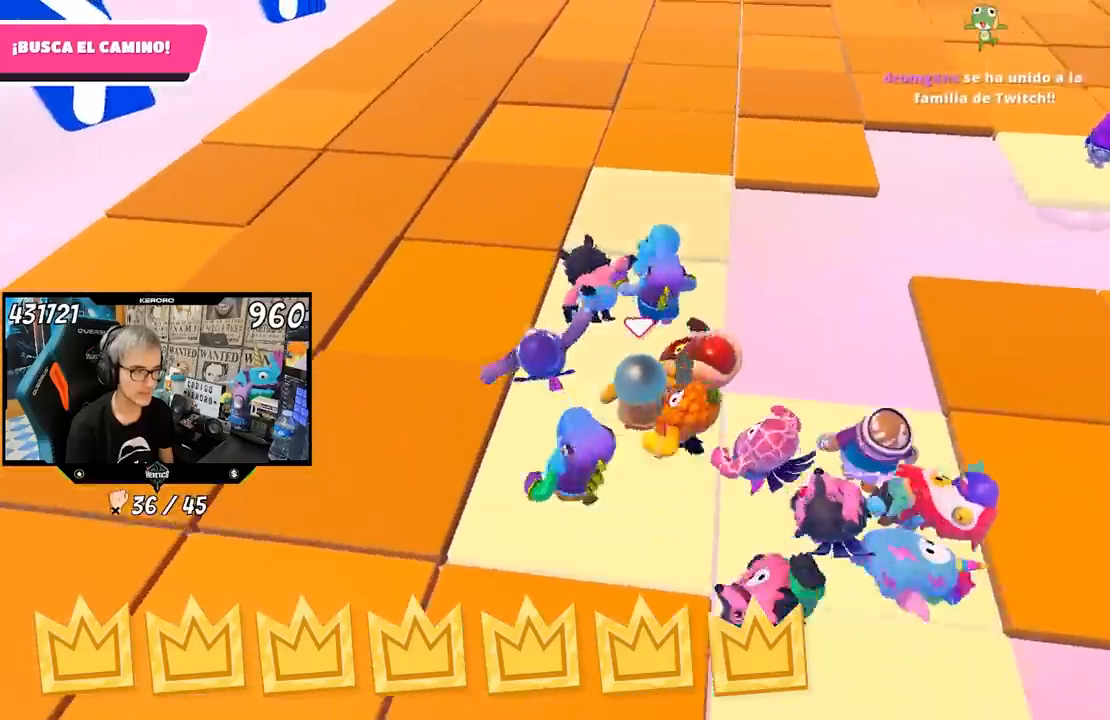
{"buttons": ["R2"], "left_stick": "up-right", "right_stick": "down-right", "events": [[300, "right_stick", "down-right"], [367, "R2", "down"], [367, "left_stick", "up-right"]]}
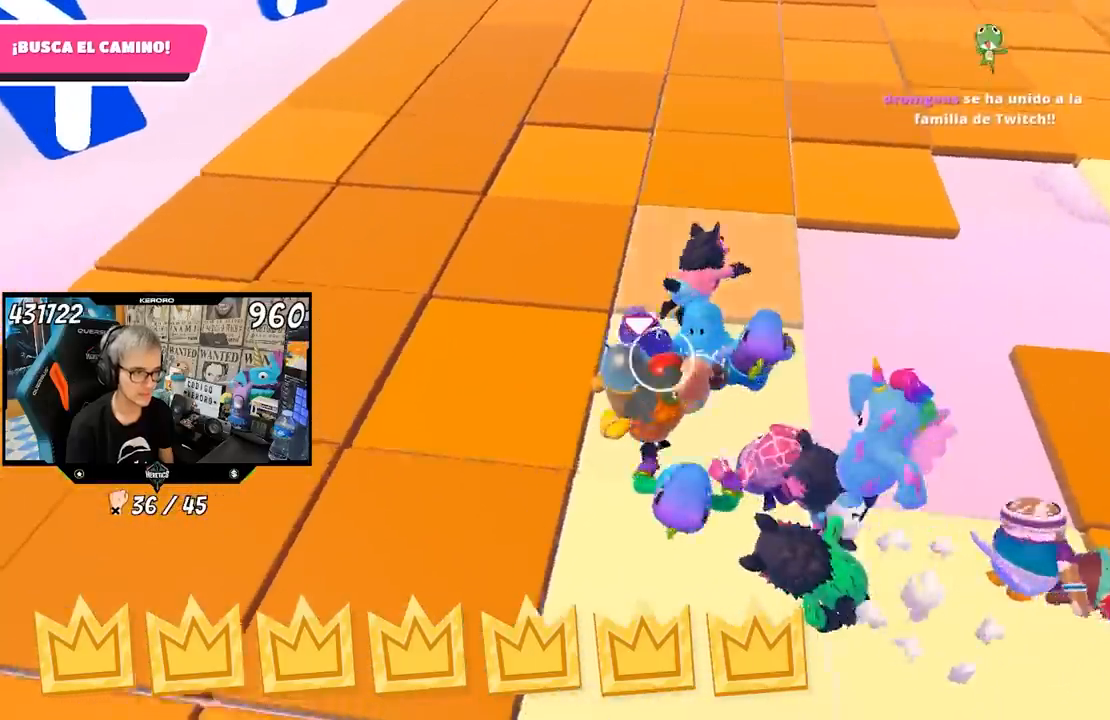
{"buttons": ["R1", "R2"], "left_stick": "up", "right_stick": "center", "events": [[433, "right_stick", "center"], [467, "R1", "down"], [467, "left_stick", "up"]]}